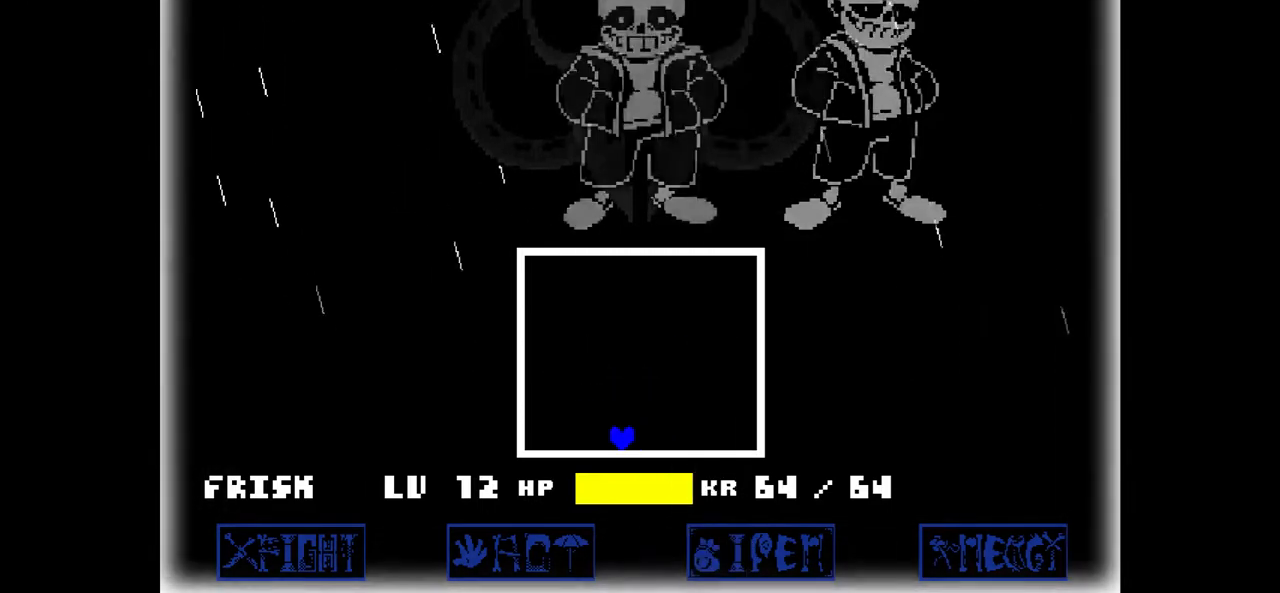
Gameplay with keyboard; each line is a JSON object with the keys held at the frame after it. "events" lists presses ("down") and releases ("up") of "c", "down", "left", "right", "up", "x" and "z" between this image and that frame as [ms after this image, input, new state], when the widget could be followed in between. No other keys are recorded. Mouse input is not recorded.
{"keys": [], "events": [[167, "right", "down"], [234, "right", "up"]]}
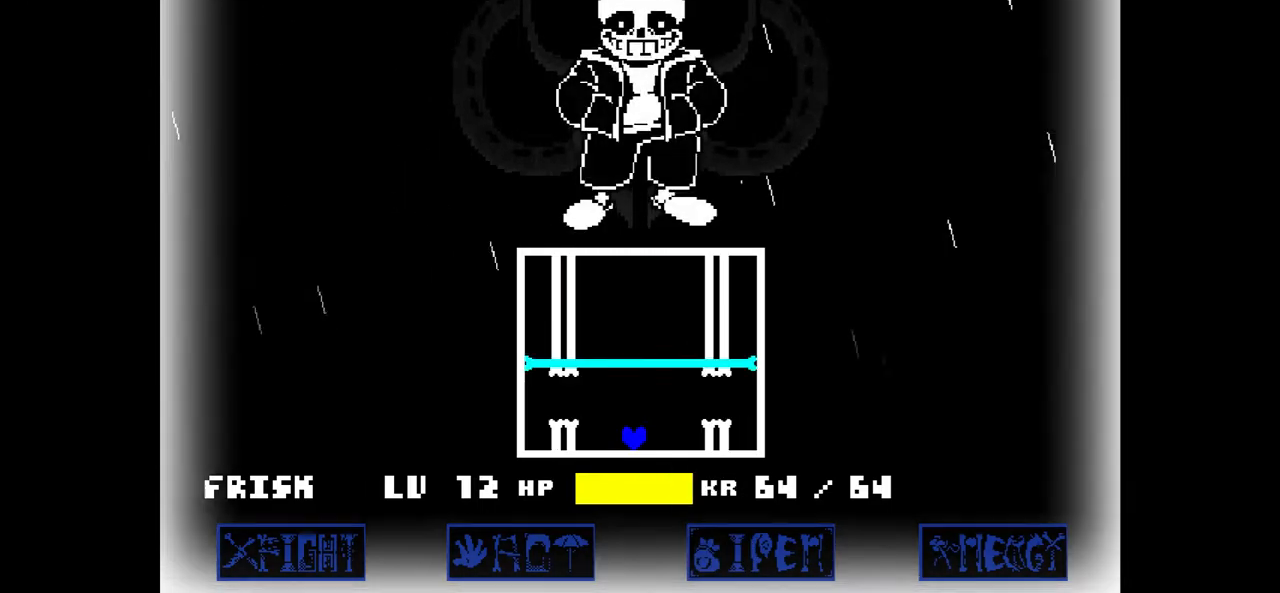
{"keys": [], "events": [[300, "up", "down"], [334, "up", "up"]]}
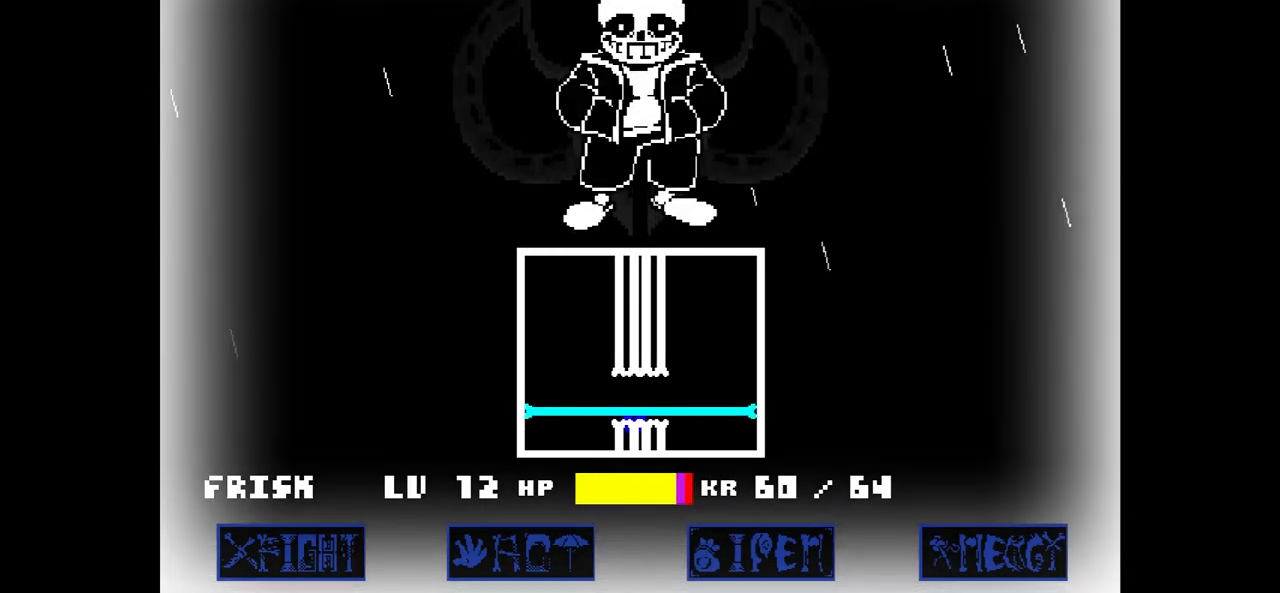
{"keys": [], "events": []}
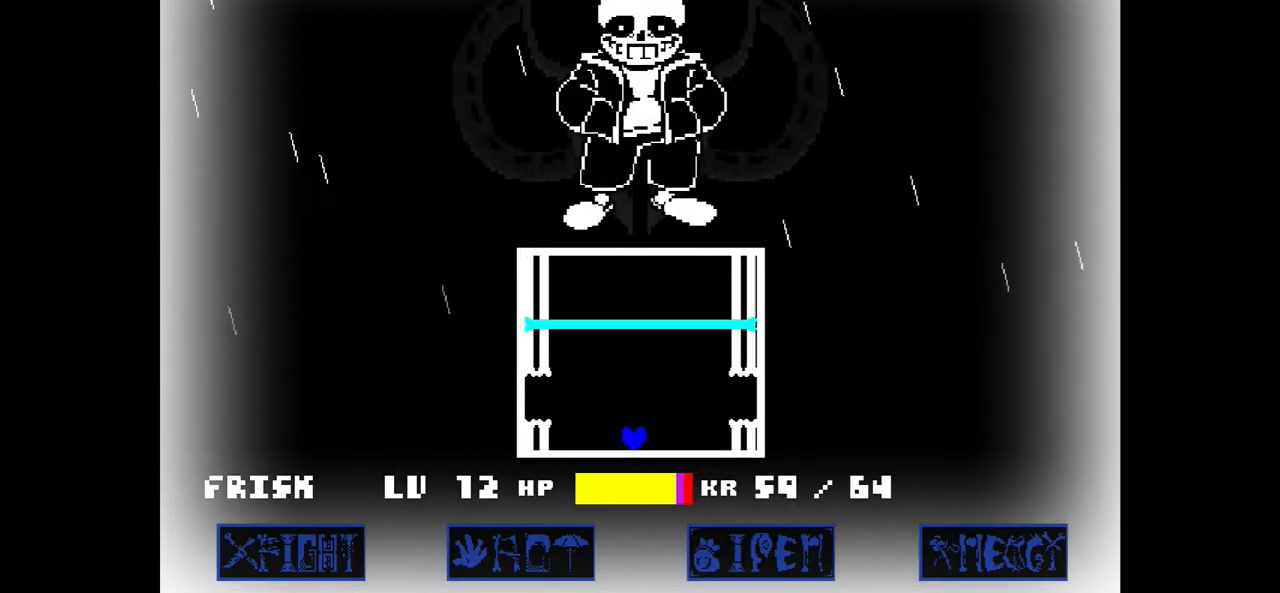
{"keys": [], "events": []}
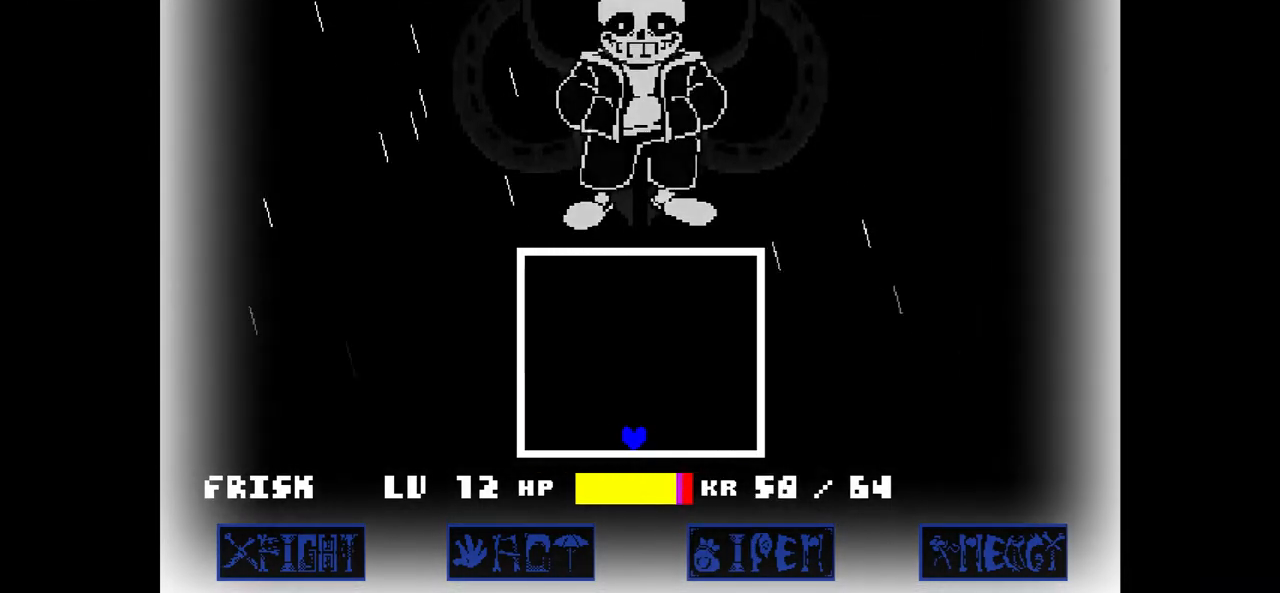
{"keys": [], "events": []}
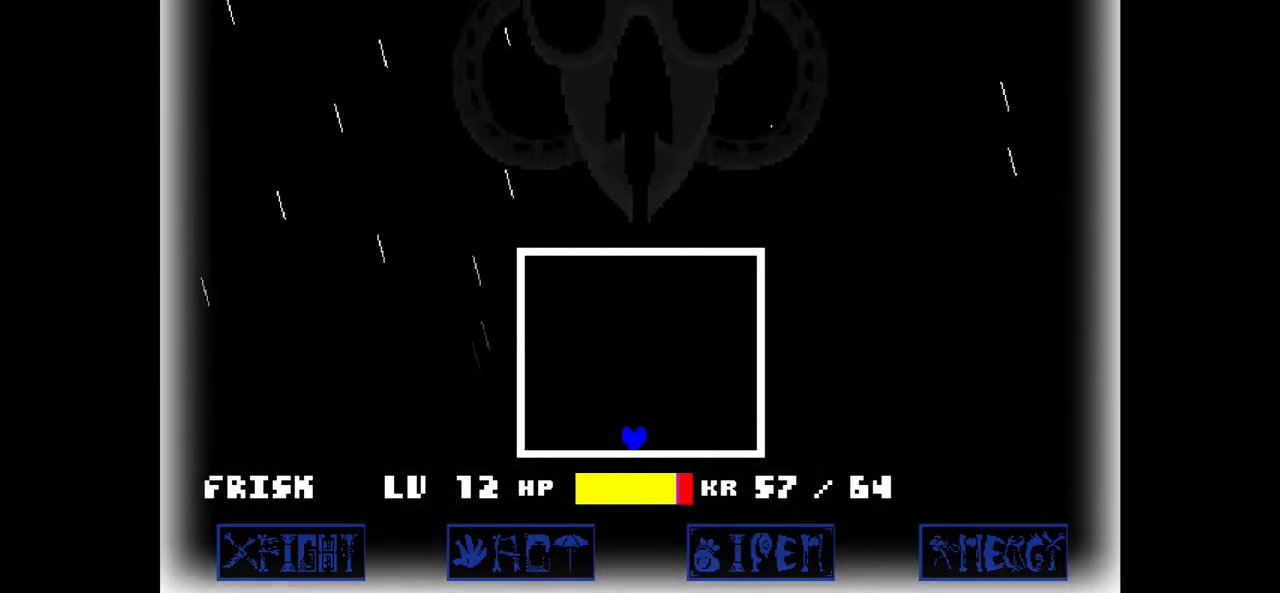
{"keys": [], "events": []}
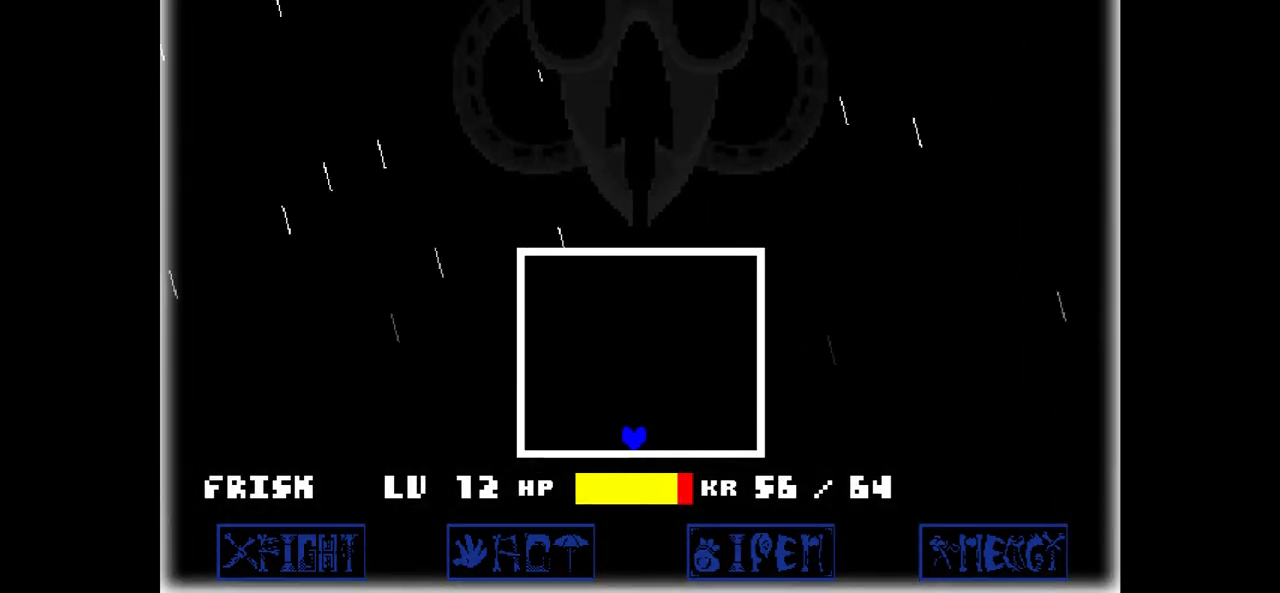
{"keys": [], "events": []}
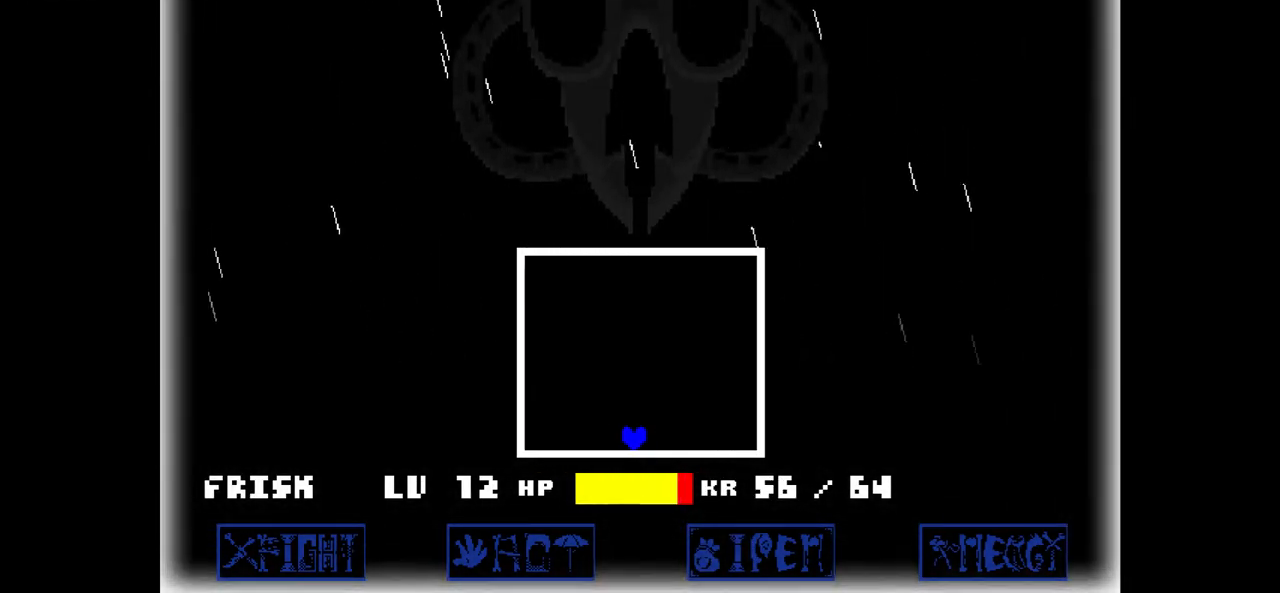
{"keys": [], "events": []}
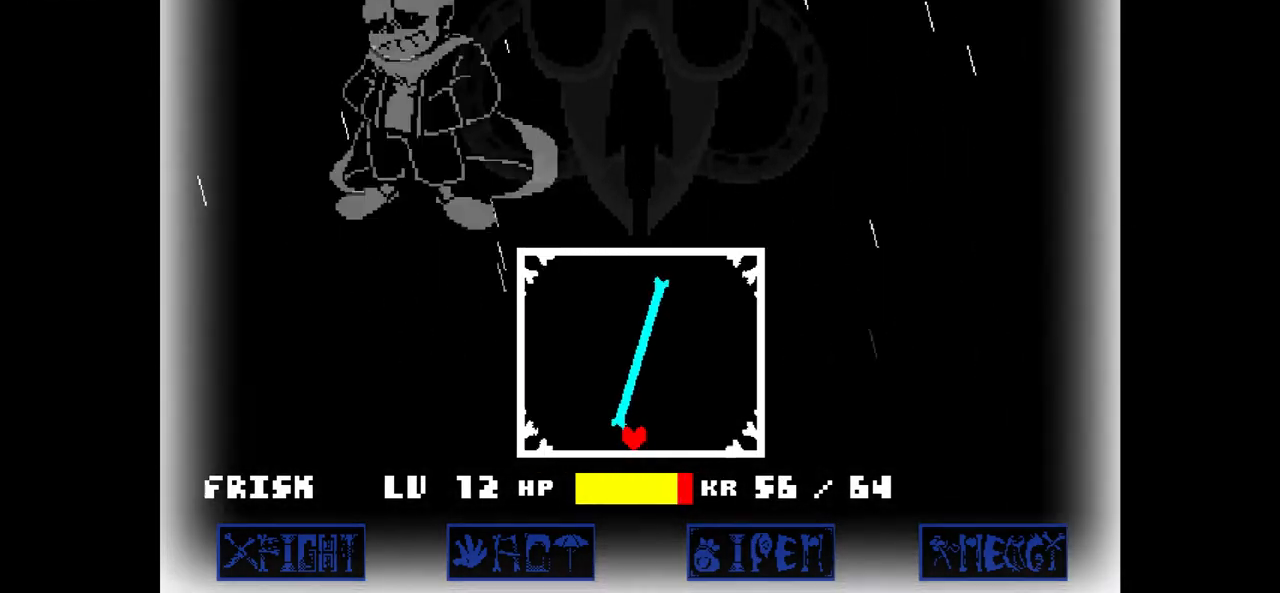
{"keys": [], "events": [[333, "up", "down"], [400, "left", "down"], [433, "left", "up"], [467, "up", "up"]]}
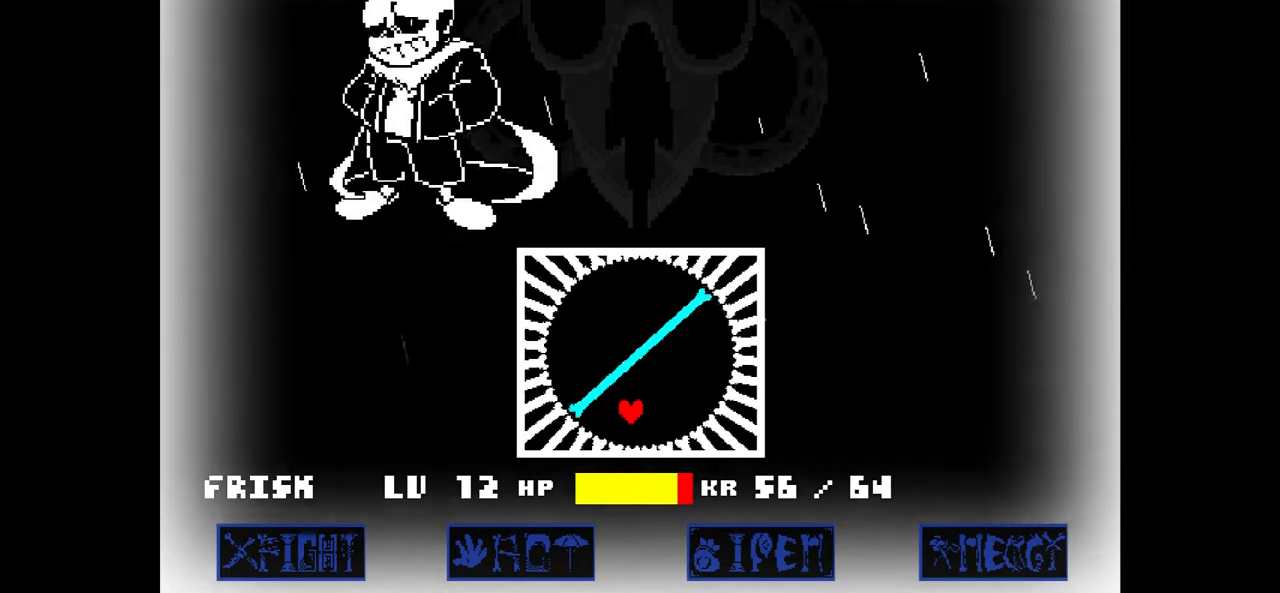
{"keys": [], "events": [[234, "right", "down"], [267, "up", "down"], [400, "right", "up"], [400, "up", "up"]]}
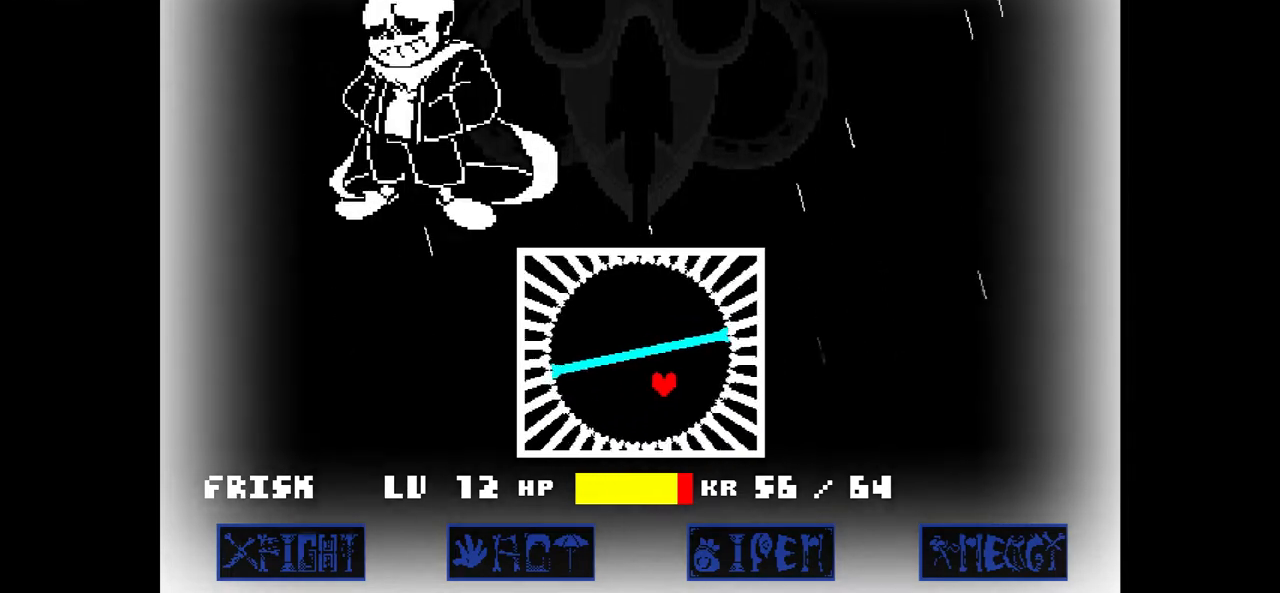
{"keys": ["right", "up"], "events": [[500, "right", "down"], [500, "up", "down"]]}
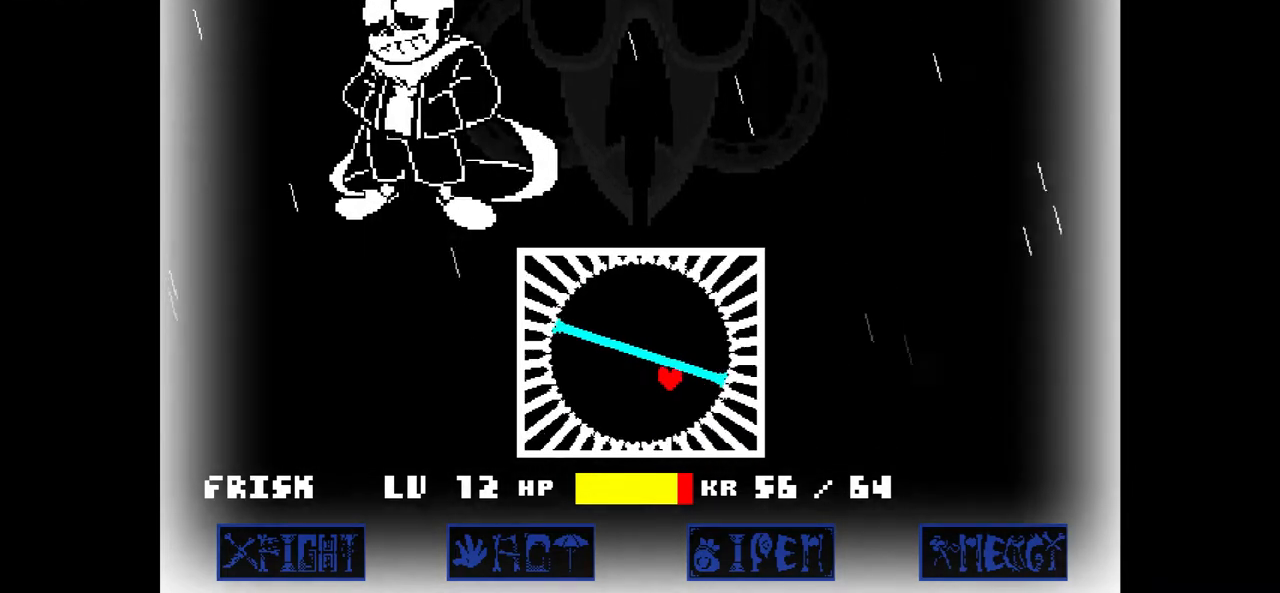
{"keys": [], "events": [[67, "right", "up"], [67, "up", "up"]]}
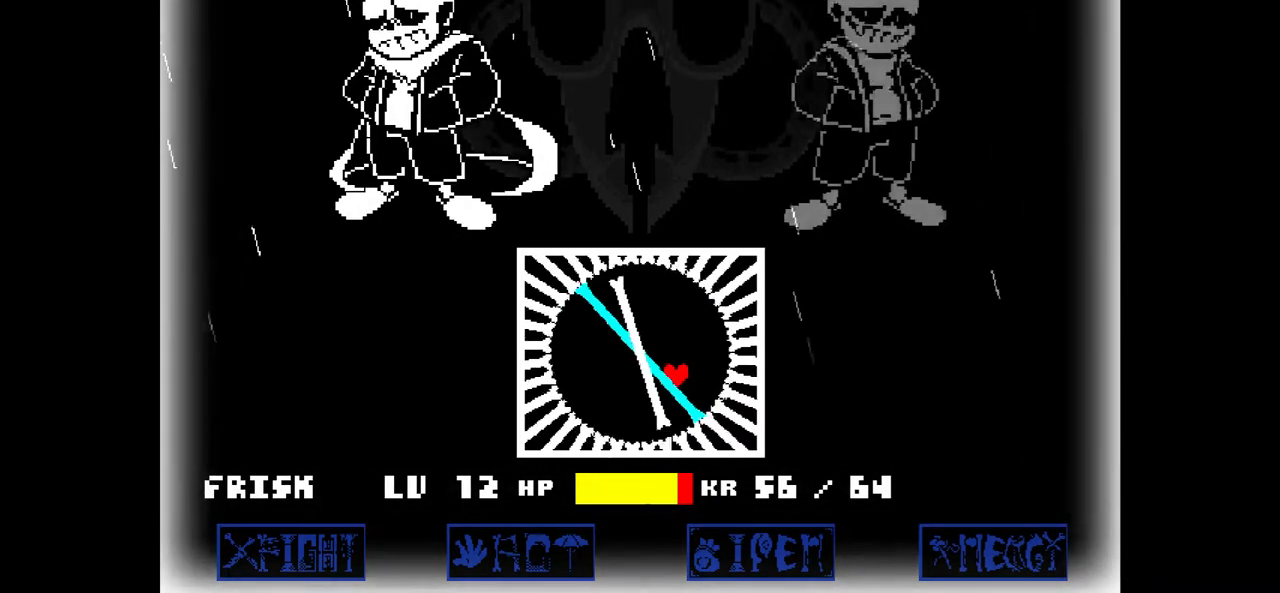
{"keys": [], "events": [[67, "right", "down"], [67, "up", "down"], [134, "right", "up"], [267, "left", "down"], [368, "left", "up"], [368, "up", "up"]]}
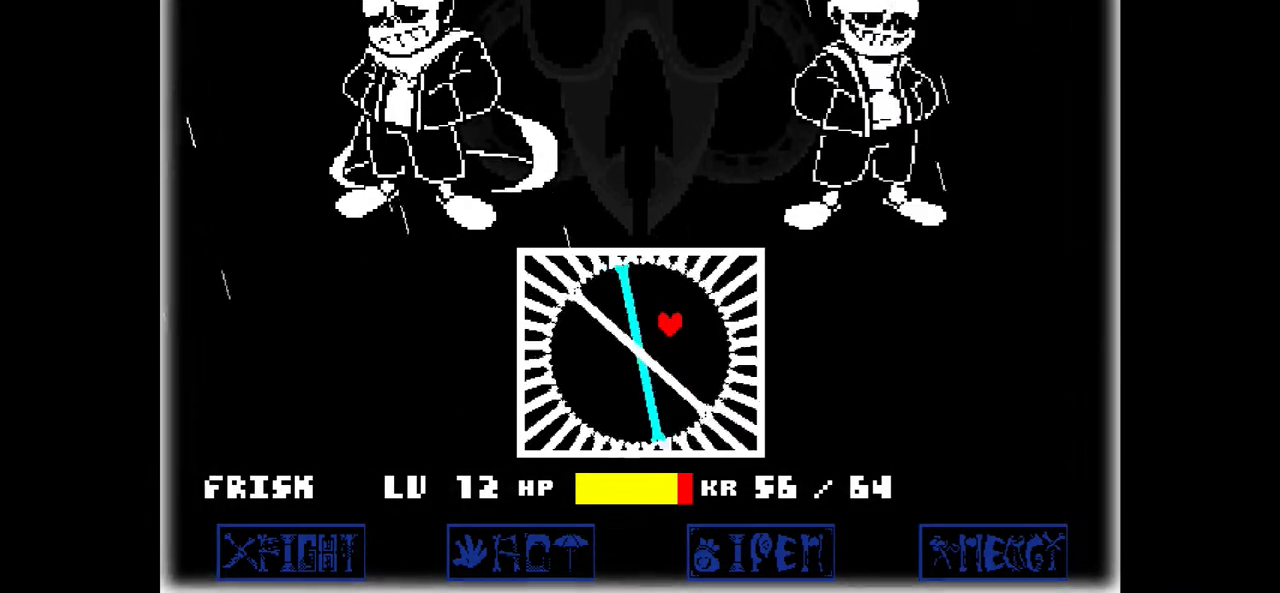
{"keys": [], "events": []}
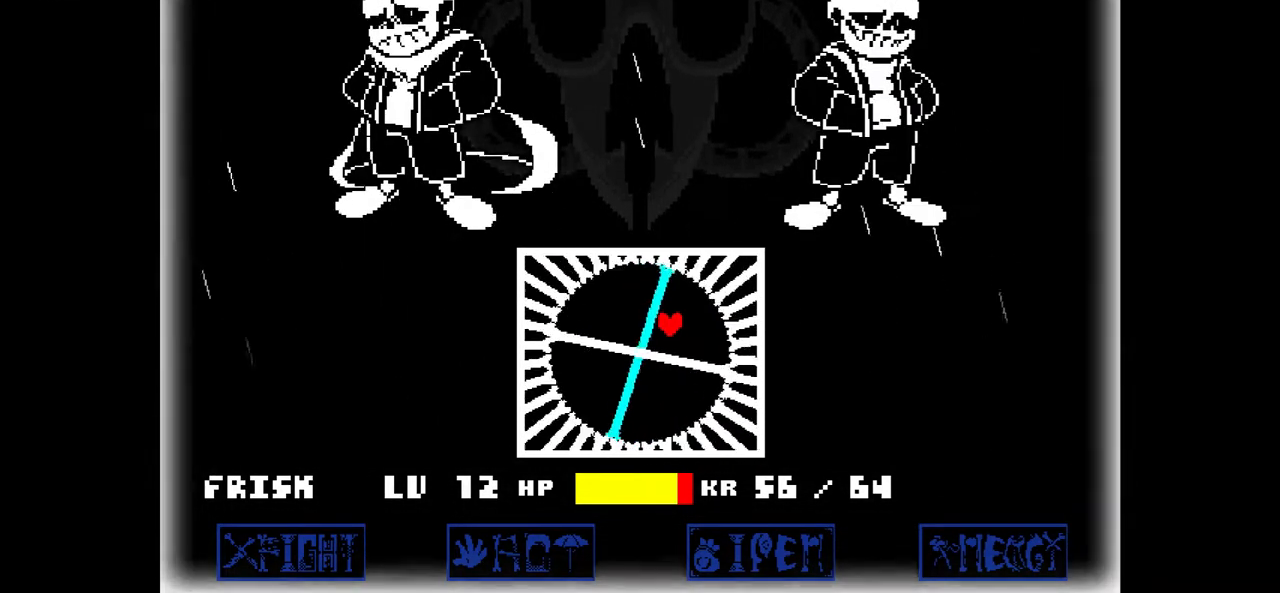
{"keys": [], "events": []}
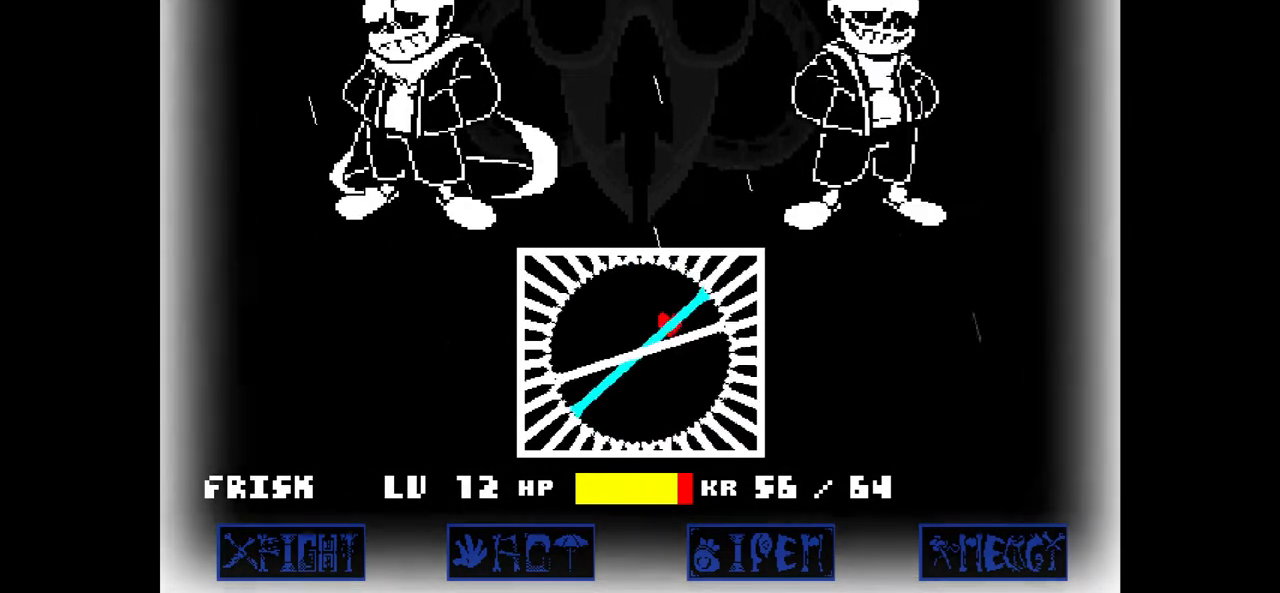
{"keys": ["down", "left"], "events": [[133, "left", "down"], [133, "up", "down"], [267, "up", "up"], [400, "down", "down"]]}
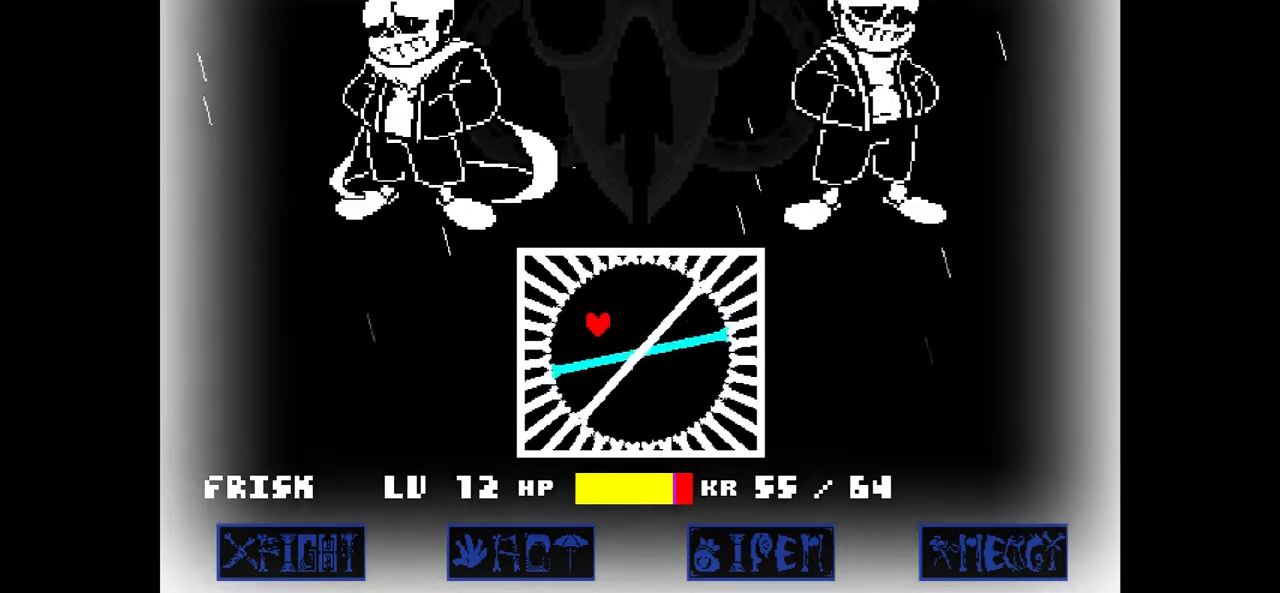
{"keys": [], "events": [[34, "left", "up"], [134, "down", "up"]]}
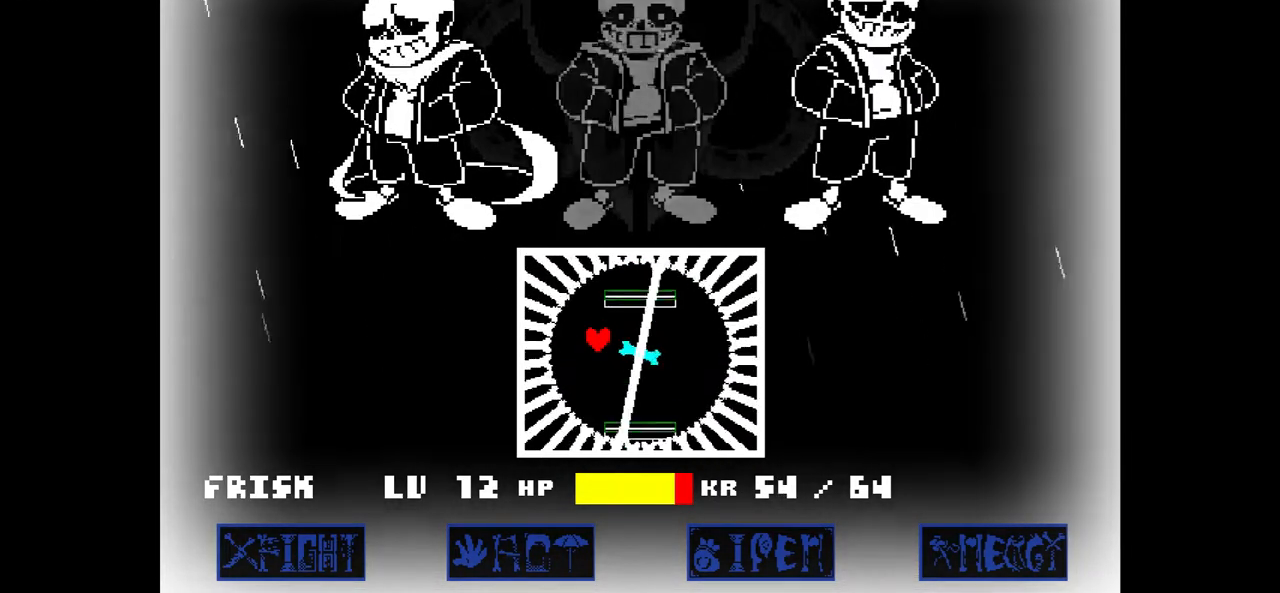
{"keys": [], "events": [[167, "down", "down"], [334, "down", "up"], [367, "right", "down"], [467, "right", "up"]]}
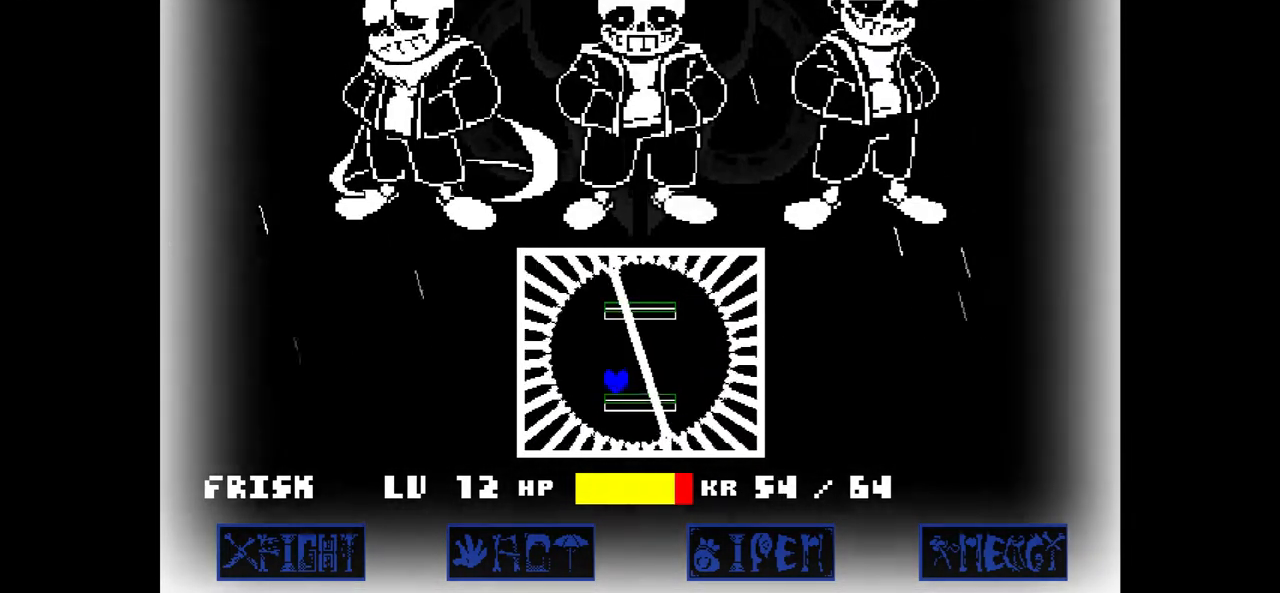
{"keys": [], "events": []}
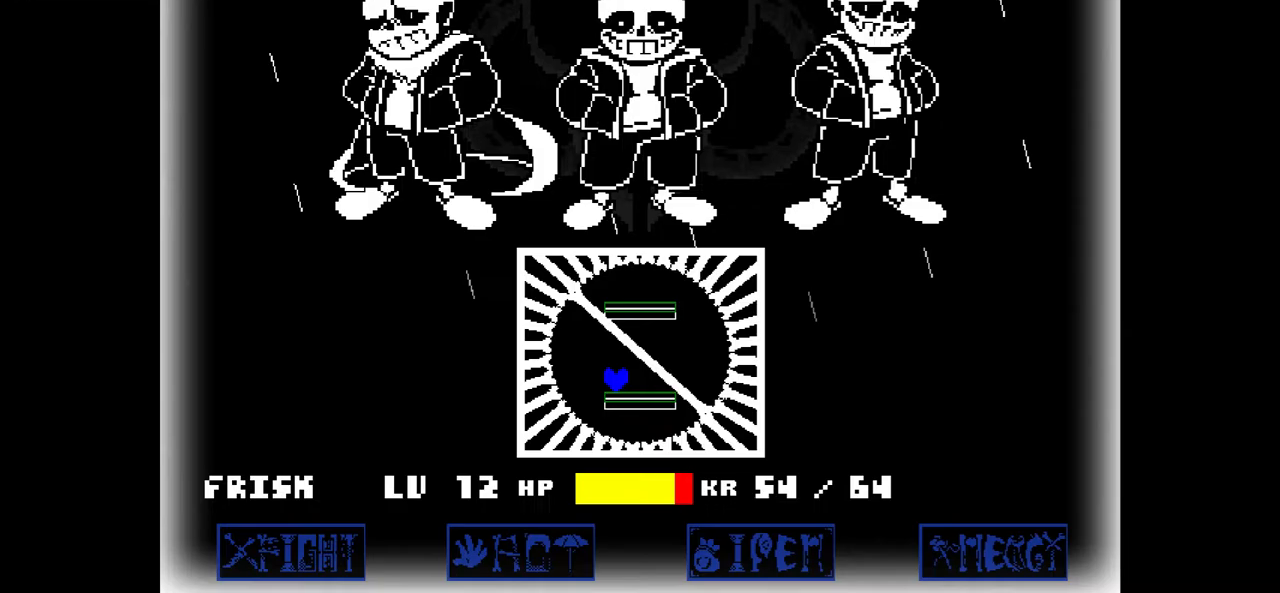
{"keys": [], "events": []}
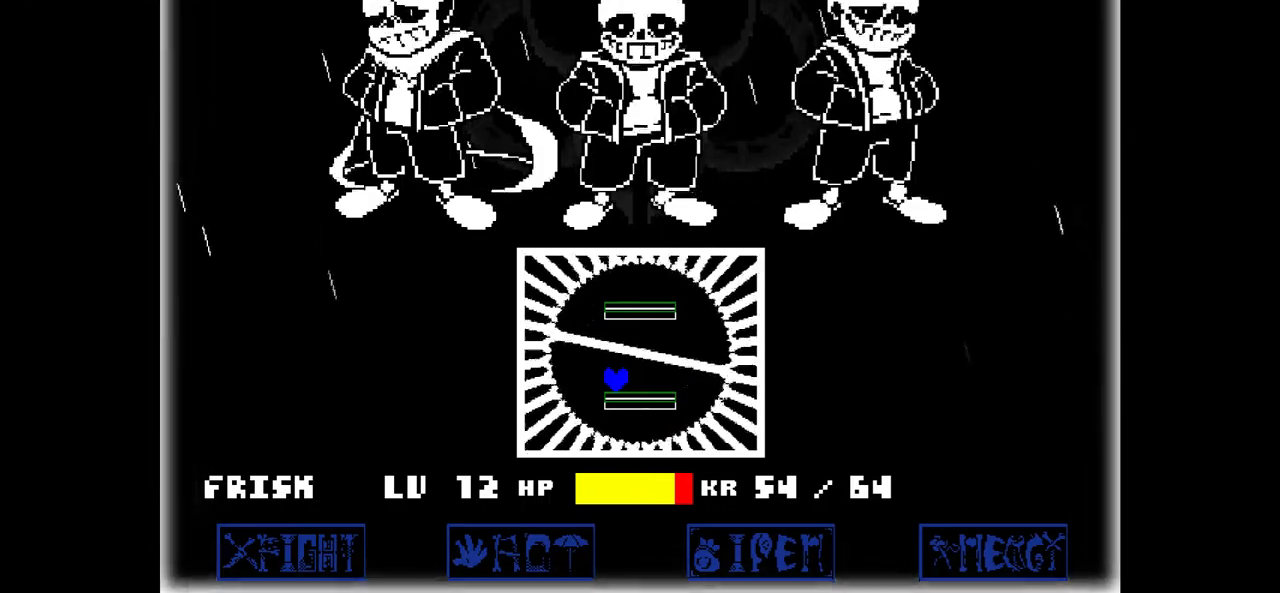
{"keys": [], "events": [[134, "right", "down"], [434, "right", "up"]]}